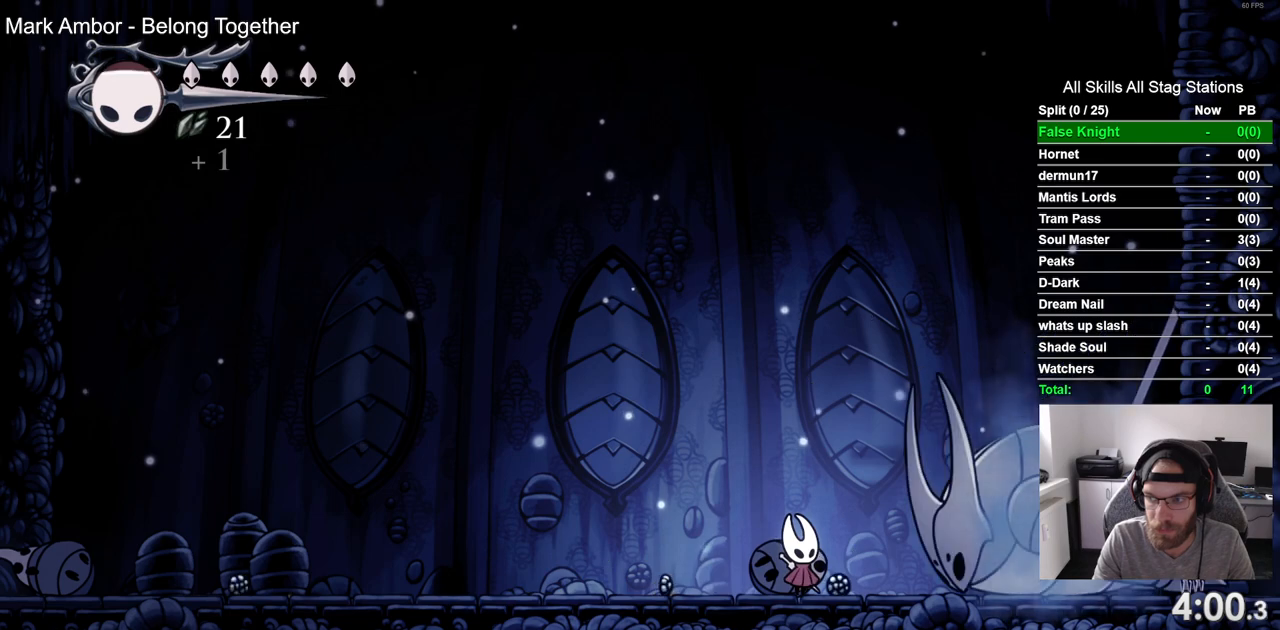
Gameplay with a controller (PlayStation layout); each line is a JSON object with the inputs held at the frame after it. "events" lists button and stick changes between this image and that frame as [ms after this image, input, new state], when the widget could be followed in between.
{"buttons": ["DPAD_RIGHT"], "left_stick": "center", "right_stick": "center", "events": [[33, "DPAD_UP", "down"], [333, "DPAD_UP", "up"], [483, "DPAD_RIGHT", "down"]]}
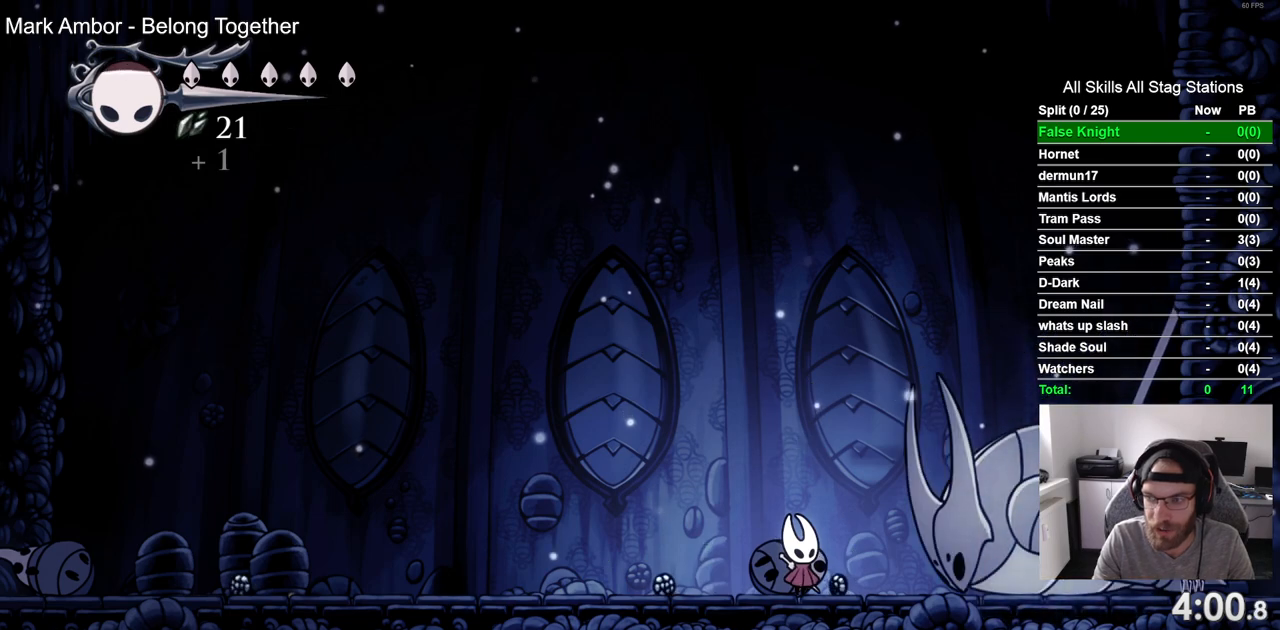
{"buttons": ["DPAD_UP"], "left_stick": "center", "right_stick": "center", "events": [[167, "DPAD_RIGHT", "up"], [317, "DPAD_UP", "down"]]}
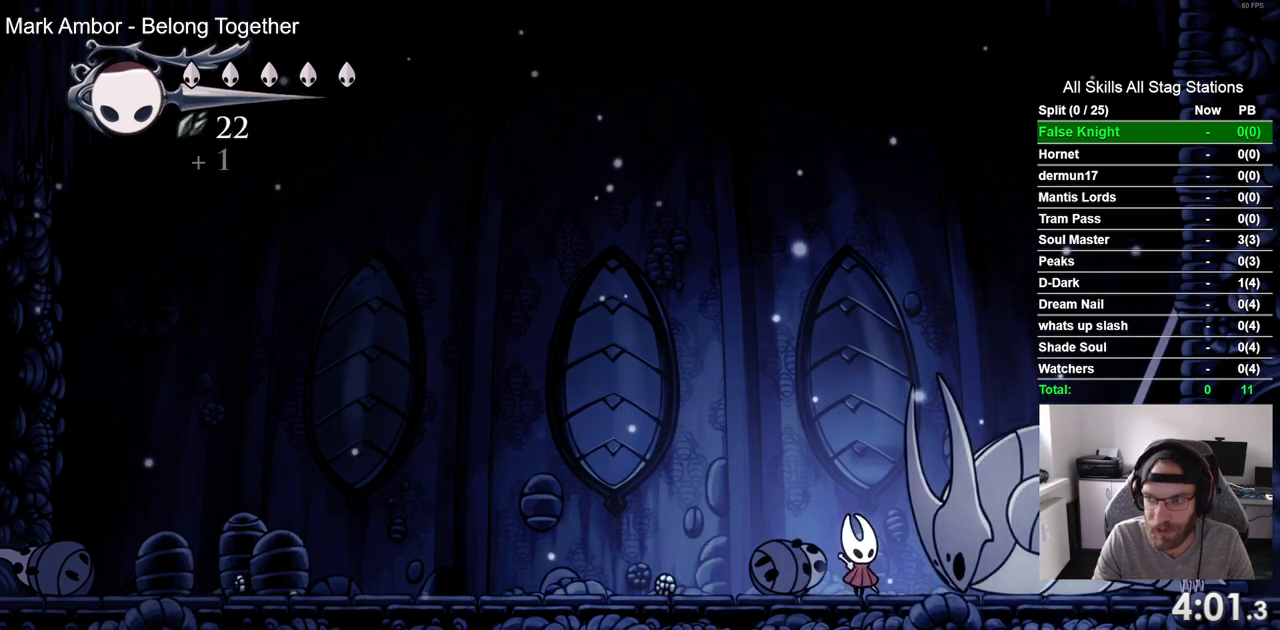
{"buttons": ["DPAD_UP"], "left_stick": "center", "right_stick": "center", "events": []}
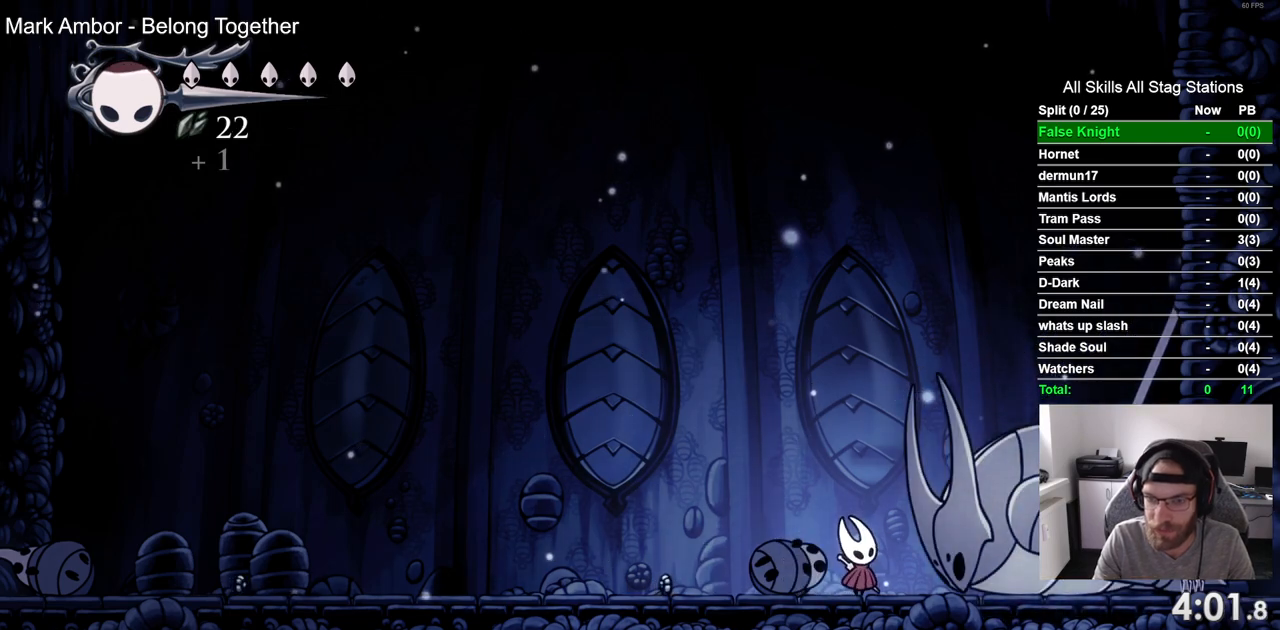
{"buttons": ["DPAD_UP"], "left_stick": "center", "right_stick": "center", "events": []}
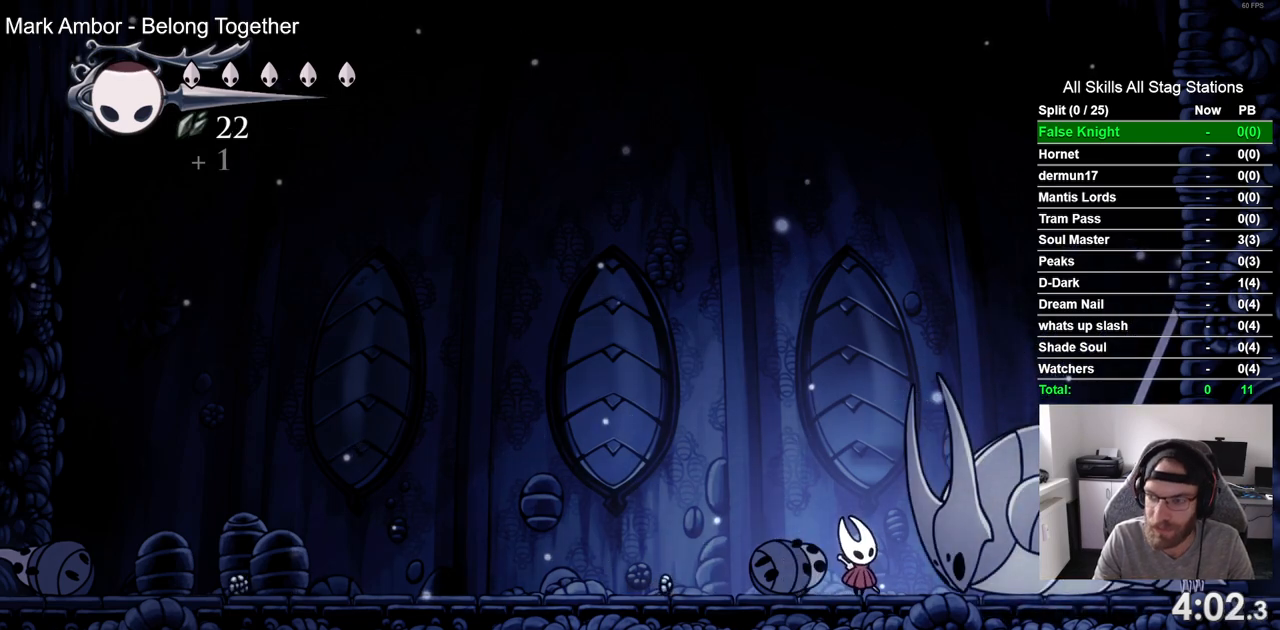
{"buttons": ["DPAD_UP"], "left_stick": "center", "right_stick": "center", "events": [[183, "SQUARE", "down"], [400, "SQUARE", "up"]]}
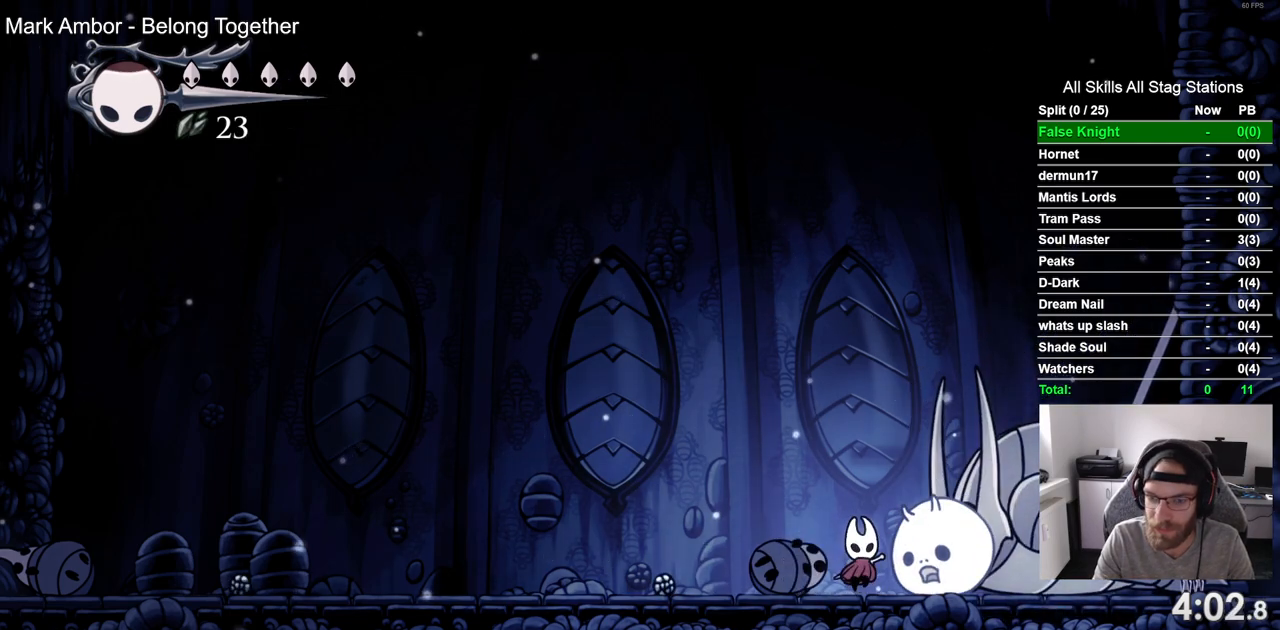
{"buttons": ["SQUARE", "DPAD_UP"], "left_stick": "center", "right_stick": "center", "events": [[83, "SQUARE", "down"], [300, "SQUARE", "up"], [500, "SQUARE", "down"]]}
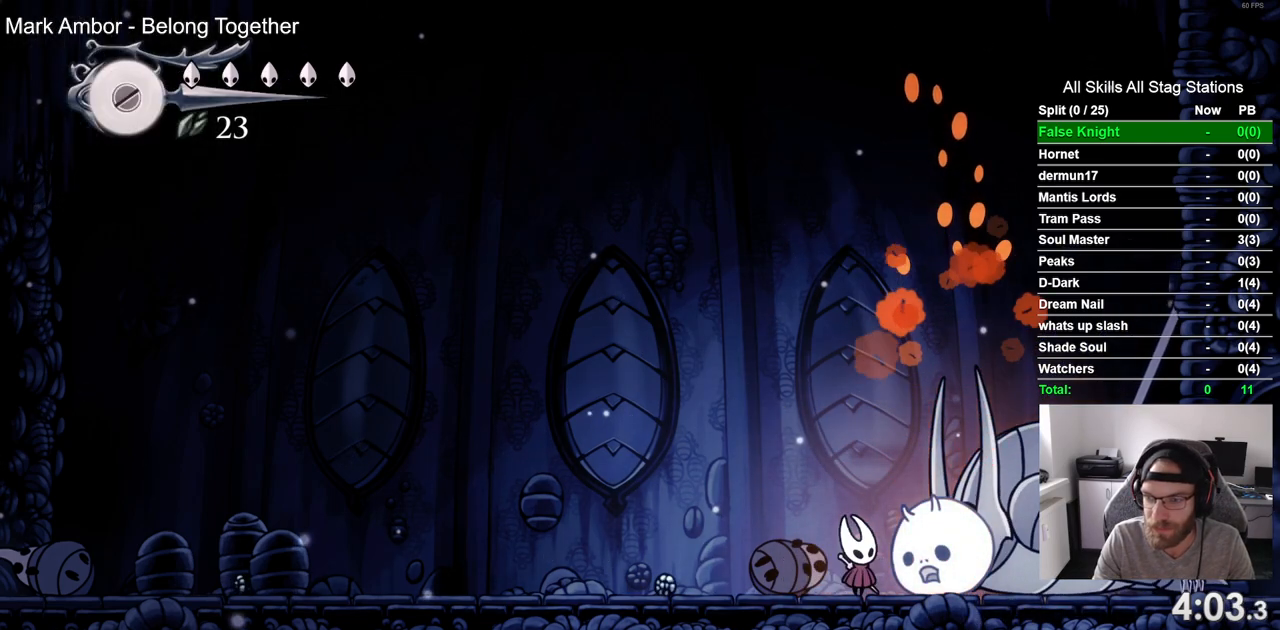
{"buttons": ["SQUARE", "DPAD_UP"], "left_stick": "center", "right_stick": "center", "events": [[167, "SQUARE", "up"], [433, "SQUARE", "down"]]}
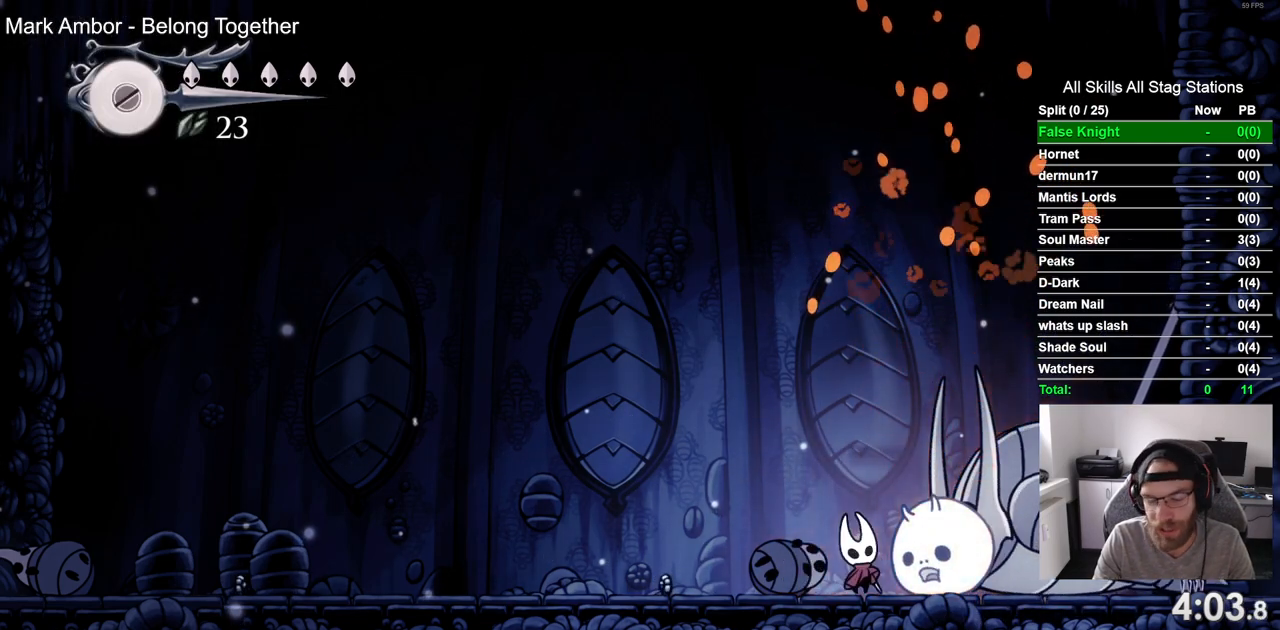
{"buttons": ["SQUARE", "DPAD_UP"], "left_stick": "center", "right_stick": "center", "events": [[133, "SQUARE", "up"], [367, "SQUARE", "down"]]}
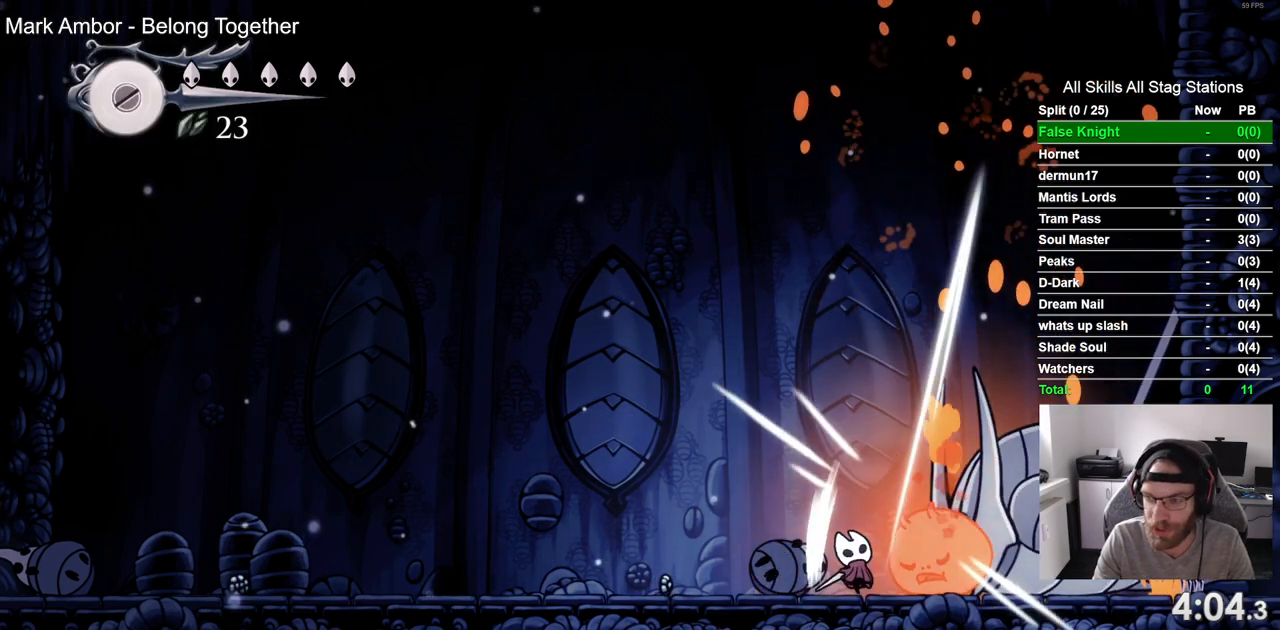
{"buttons": ["DPAD_UP"], "left_stick": "center", "right_stick": "center", "events": [[33, "SQUARE", "up"], [250, "SQUARE", "down"], [433, "SQUARE", "up"]]}
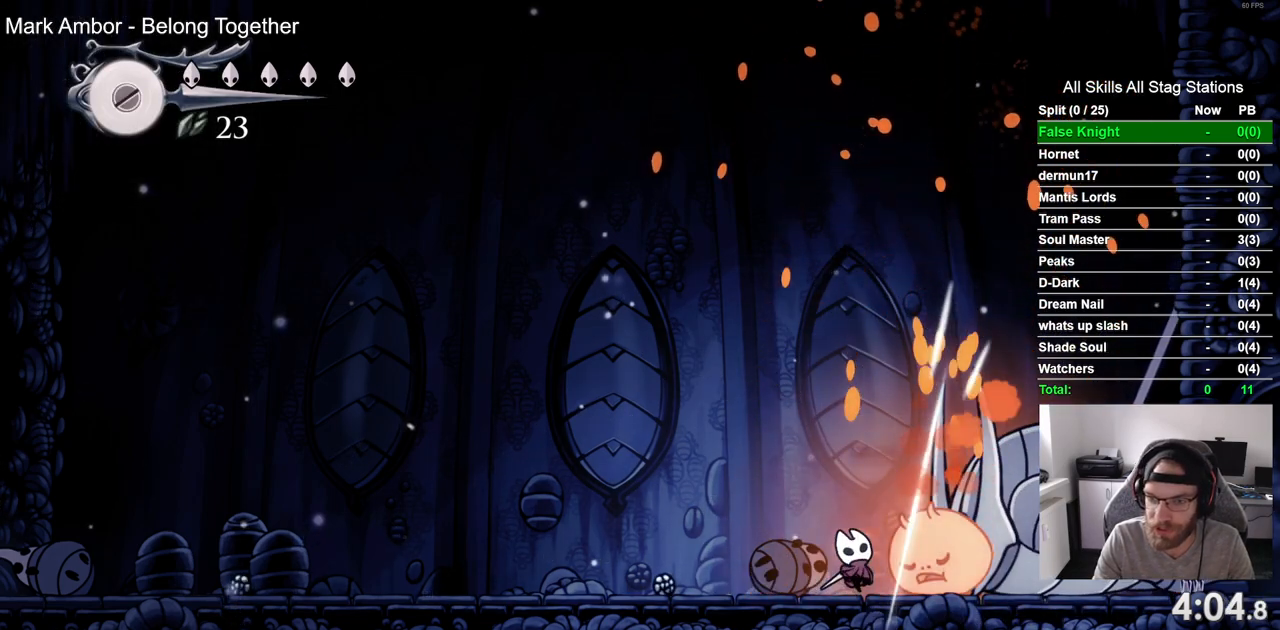
{"buttons": ["DPAD_UP"], "left_stick": "center", "right_stick": "center", "events": [[183, "SQUARE", "down"], [333, "SQUARE", "up"]]}
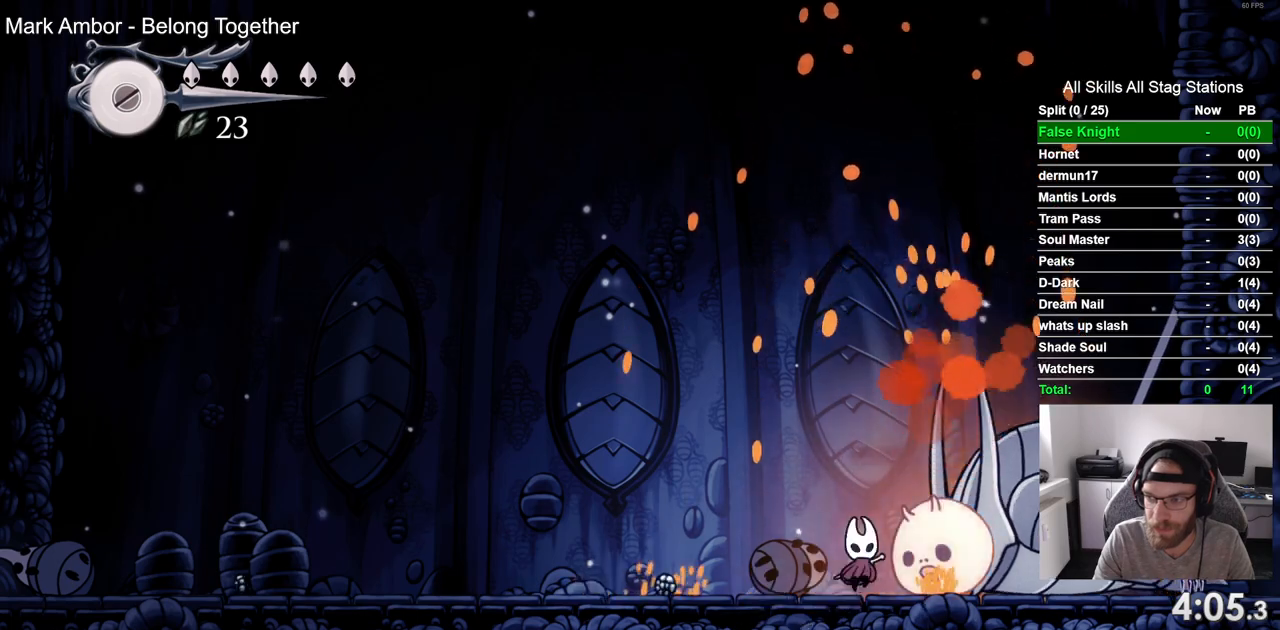
{"buttons": ["DPAD_UP"], "left_stick": "center", "right_stick": "center", "events": [[83, "SQUARE", "down"], [250, "SQUARE", "up"]]}
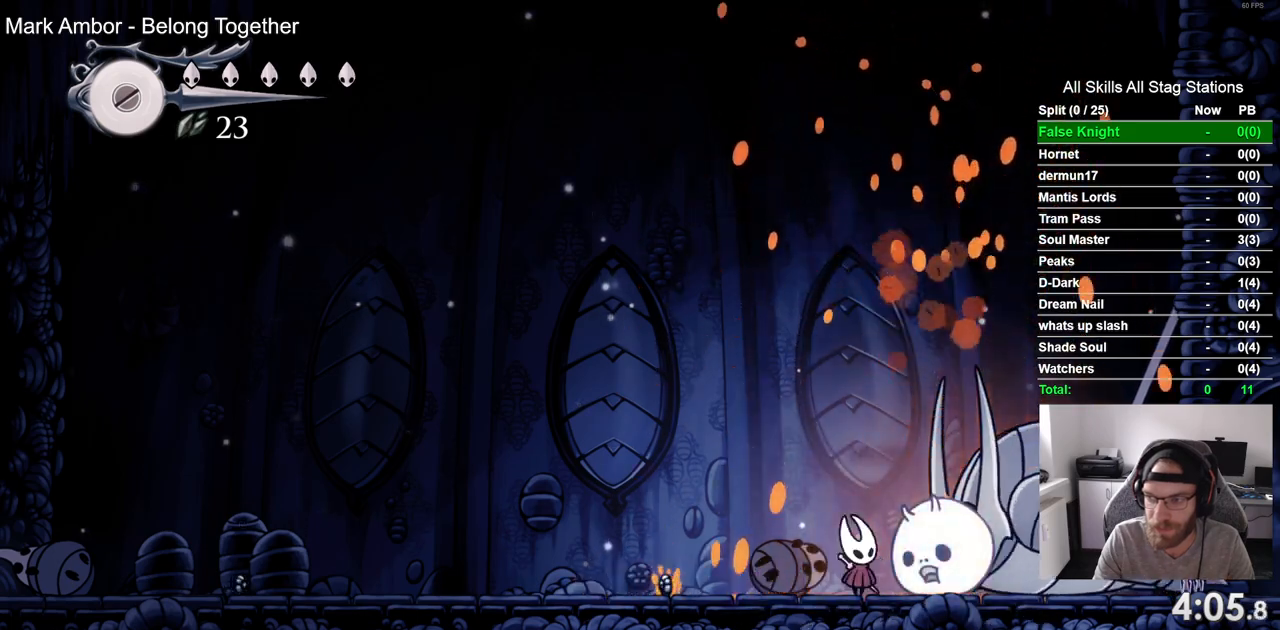
{"buttons": ["DPAD_UP"], "left_stick": "center", "right_stick": "center", "events": [[17, "SQUARE", "down"], [167, "SQUARE", "up"]]}
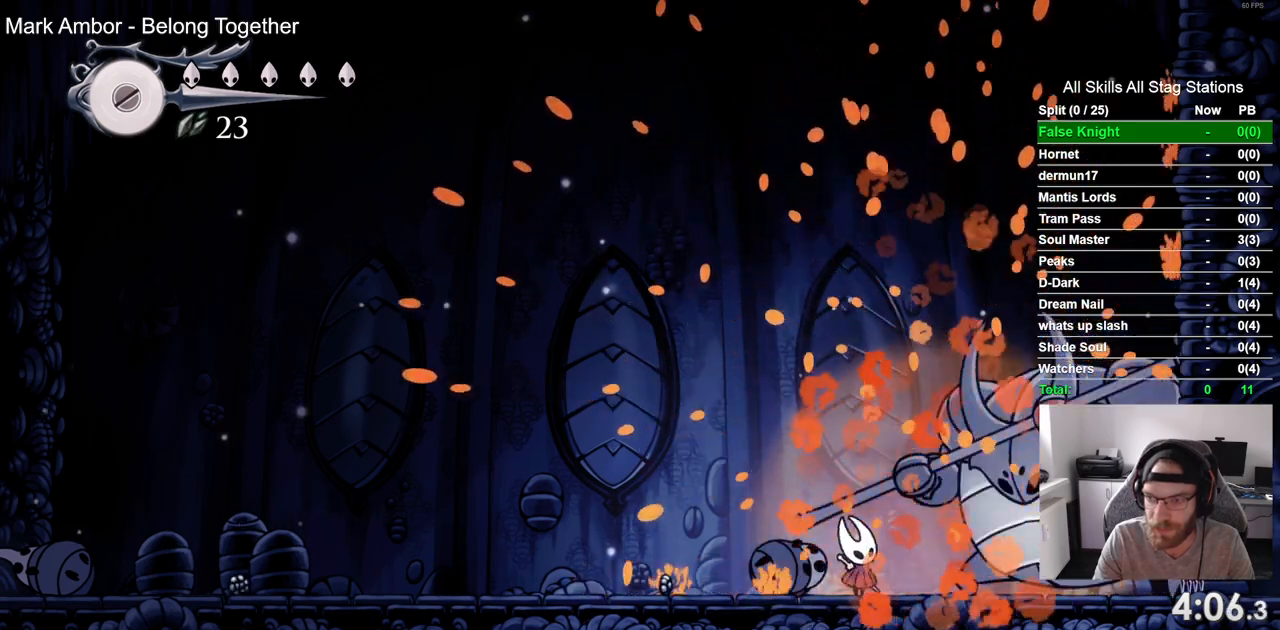
{"buttons": [], "left_stick": "center", "right_stick": "center", "events": [[183, "DPAD_RIGHT", "down"], [183, "DPAD_UP", "up"], [217, "SQUARE", "down"], [300, "DPAD_RIGHT", "up"], [383, "SQUARE", "up"]]}
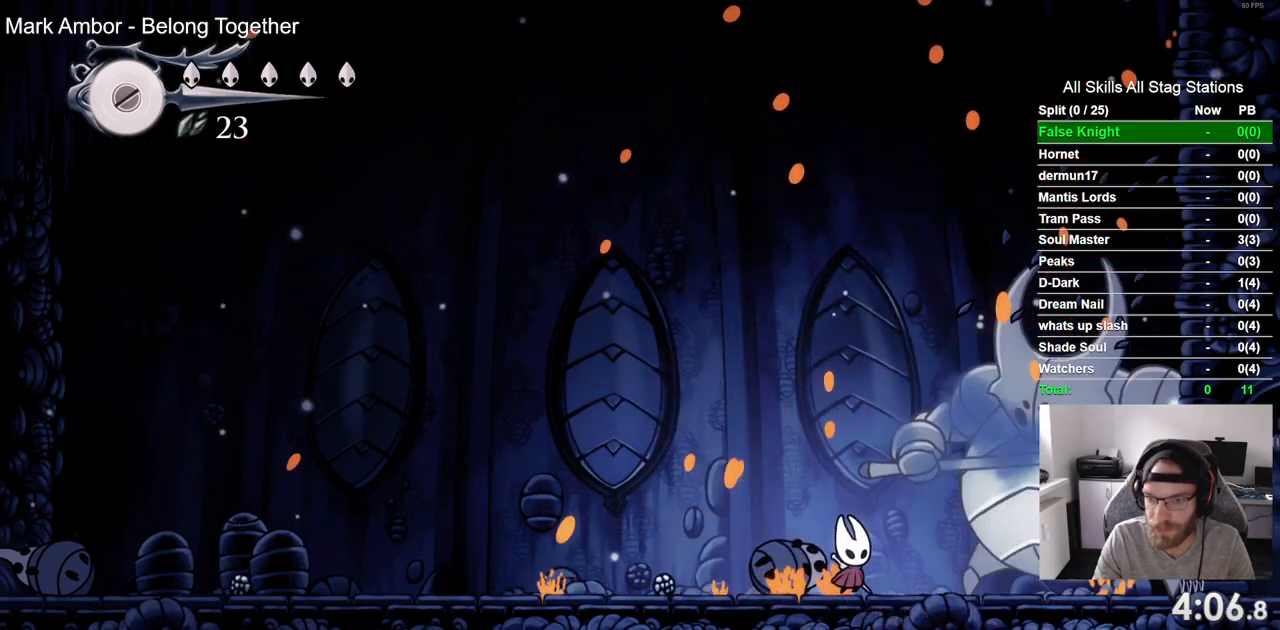
{"buttons": ["CROSS", "DPAD_UP", "DPAD_LEFT"], "left_stick": "center", "right_stick": "center", "events": [[17, "DPAD_RIGHT", "down"], [50, "SQUARE", "down"], [200, "SQUARE", "up"], [333, "DPAD_LEFT", "down"], [333, "DPAD_RIGHT", "up"], [333, "DPAD_UP", "down"], [367, "CROSS", "down"]]}
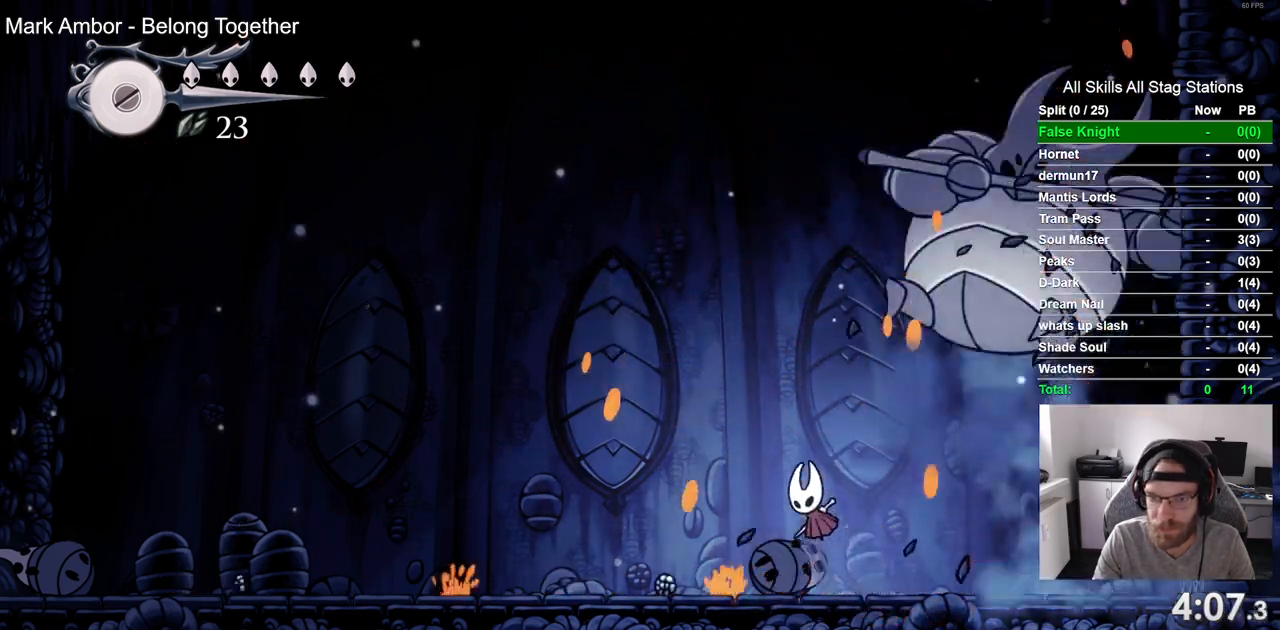
{"buttons": ["CROSS", "DPAD_RIGHT"], "left_stick": "center", "right_stick": "center", "events": [[300, "SQUARE", "down"], [317, "DPAD_LEFT", "up"], [383, "DPAD_RIGHT", "down"], [400, "DPAD_UP", "up"], [467, "SQUARE", "up"]]}
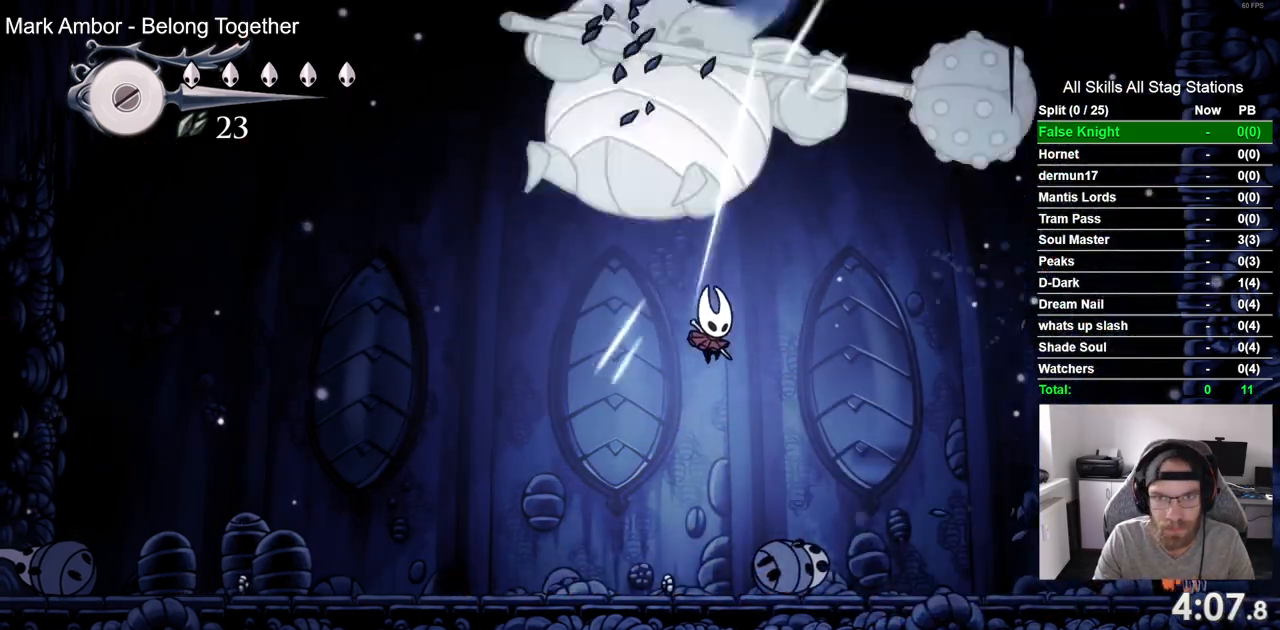
{"buttons": [], "left_stick": "center", "right_stick": "center"}
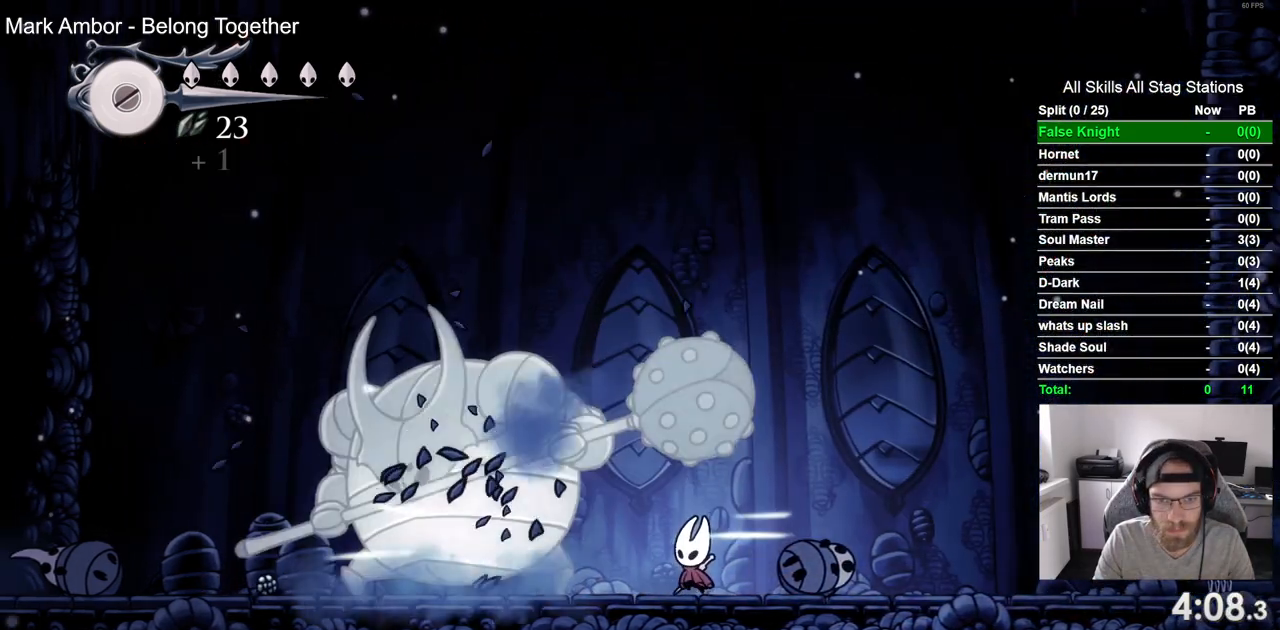
{"buttons": [], "left_stick": "center", "right_stick": "center", "events": [[133, "DPAD_LEFT", "down"], [133, "SQUARE", "down"], [233, "DPAD_LEFT", "up"], [317, "SQUARE", "up"]]}
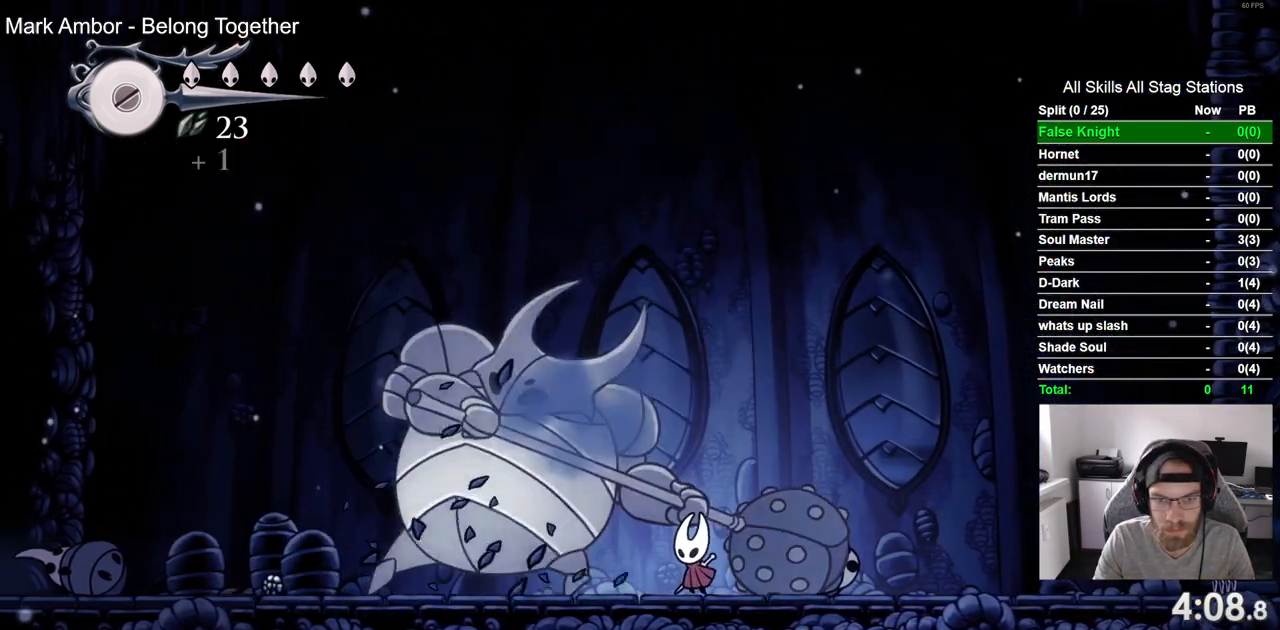
{"buttons": ["DPAD_RIGHT"], "left_stick": "center", "right_stick": "center", "events": [[67, "SQUARE", "down"], [100, "DPAD_LEFT", "down"], [167, "DPAD_LEFT", "up"], [233, "DPAD_RIGHT", "down"], [233, "SQUARE", "up"]]}
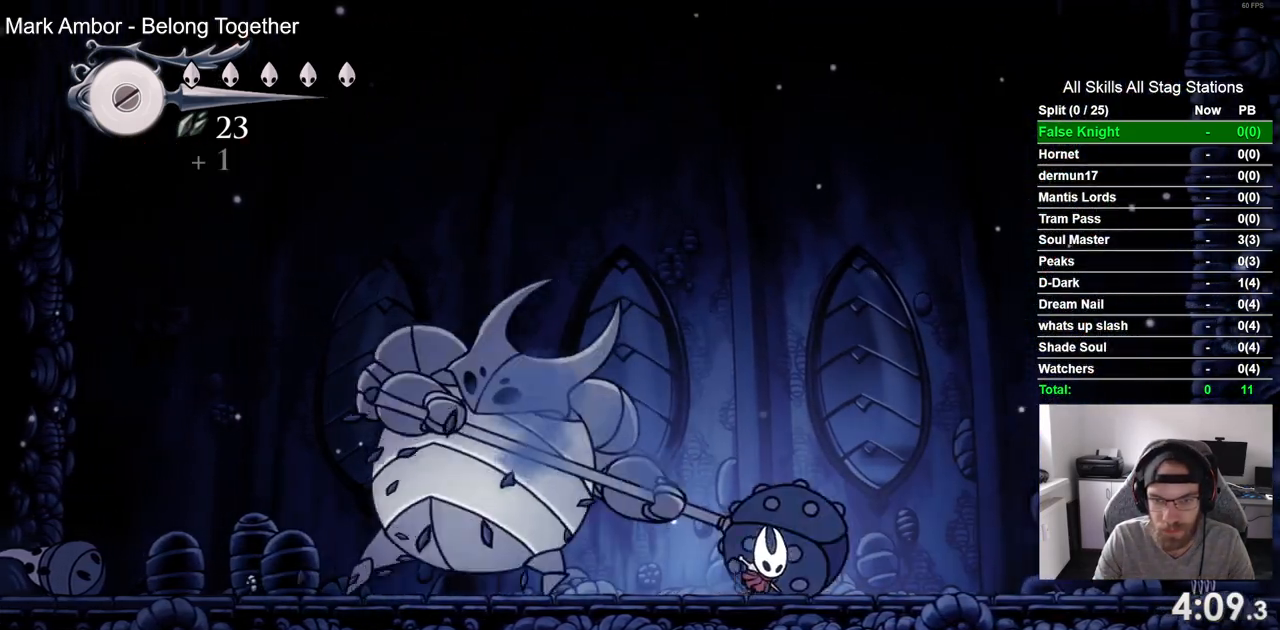
{"buttons": ["DPAD_RIGHT"], "left_stick": "center", "right_stick": "center", "events": []}
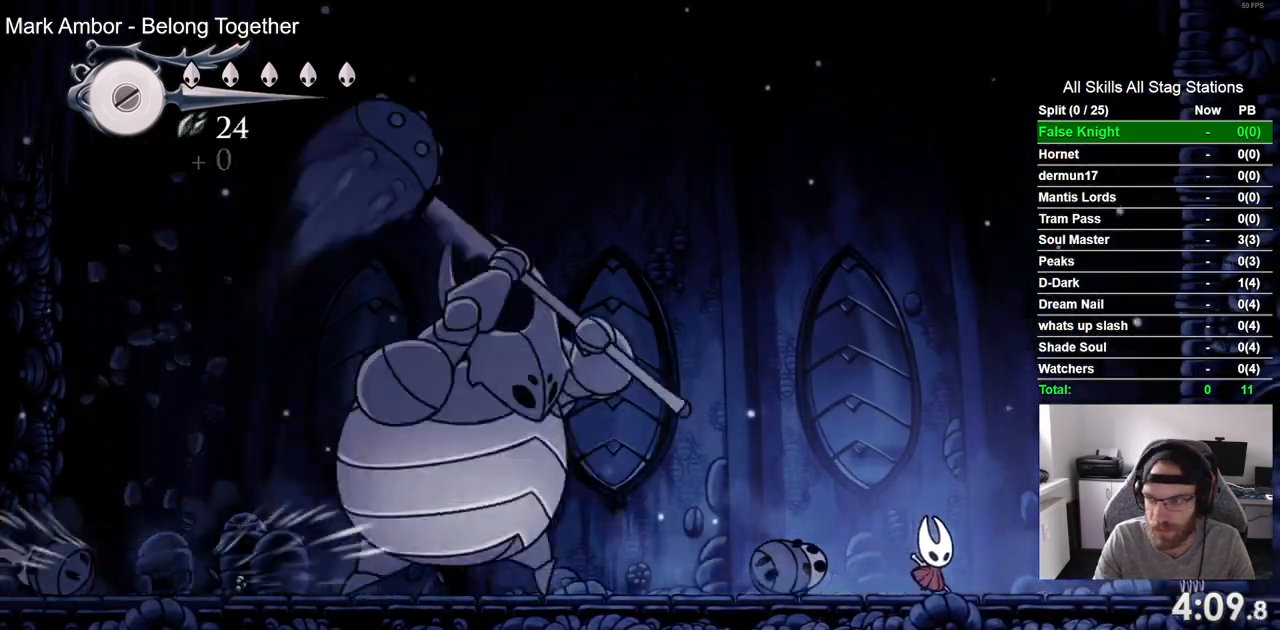
{"buttons": ["DPAD_RIGHT"], "left_stick": "center", "right_stick": "center", "events": []}
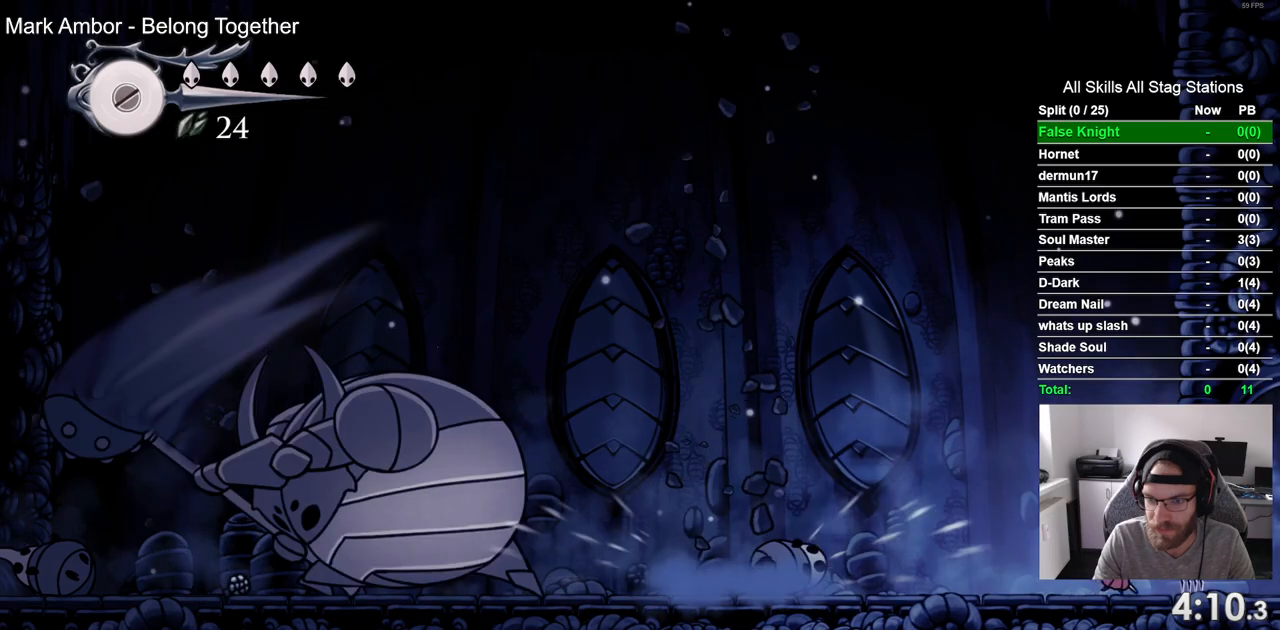
{"buttons": [], "left_stick": "center", "right_stick": "center"}
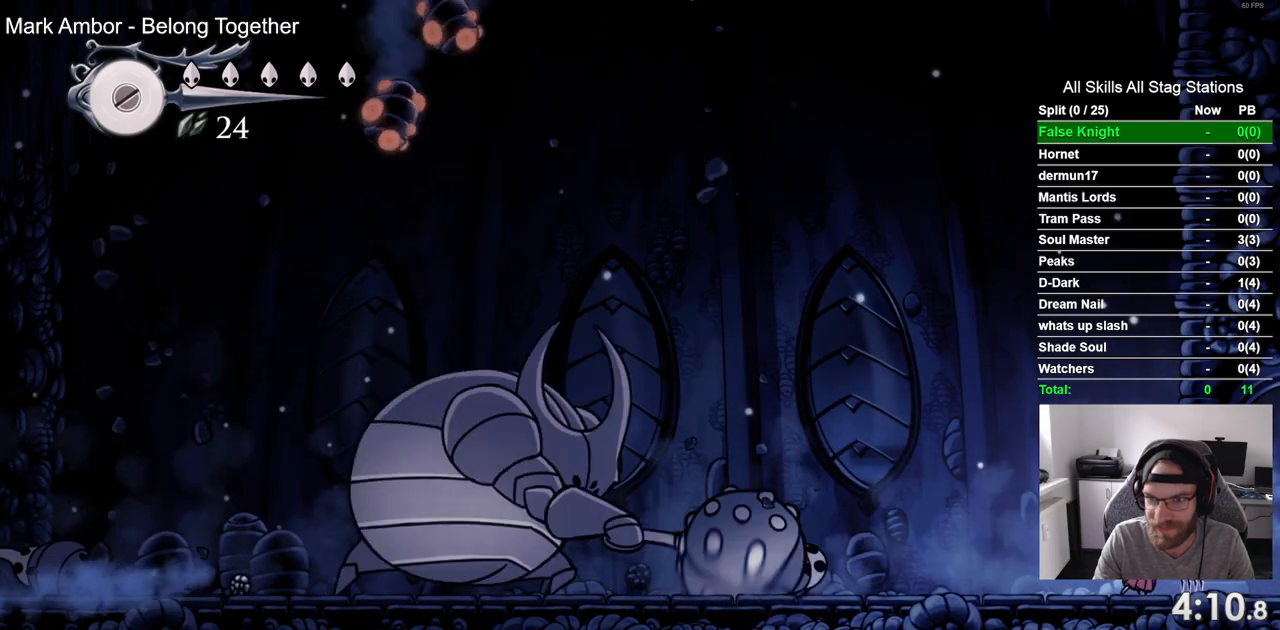
{"buttons": [], "left_stick": "center", "right_stick": "center", "events": []}
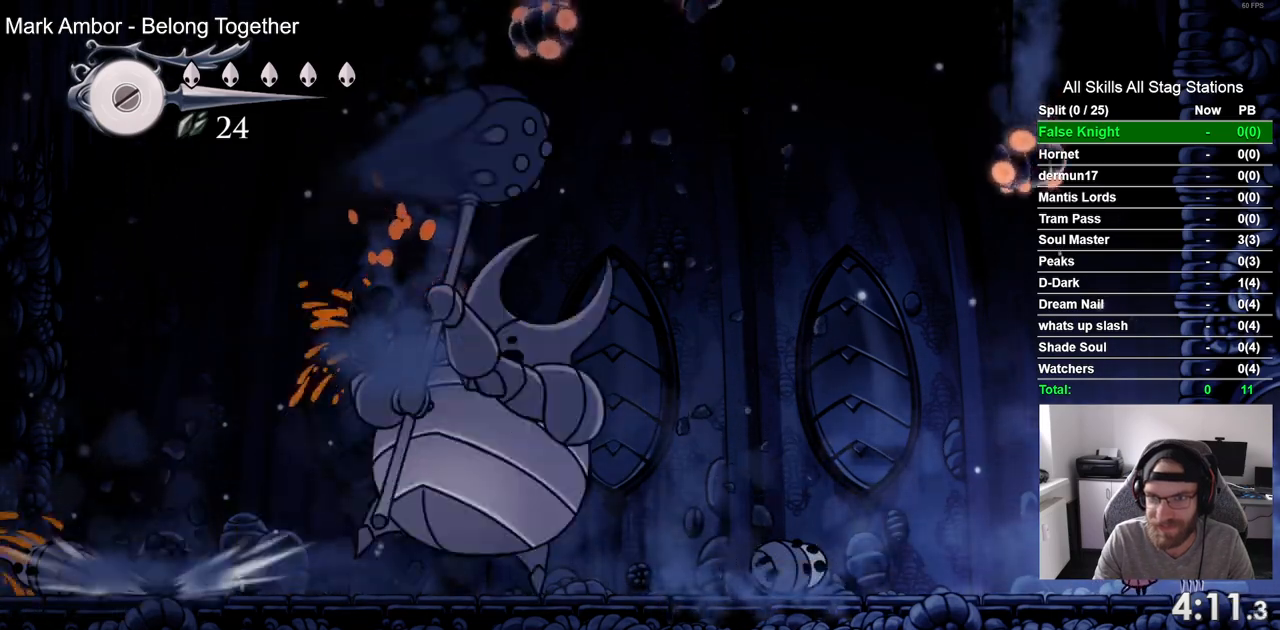
{"buttons": [], "left_stick": "center", "right_stick": "center", "events": [[167, "DPAD_LEFT", "down"], [267, "DPAD_LEFT", "up"], [317, "SQUARE", "down"], [500, "SQUARE", "up"]]}
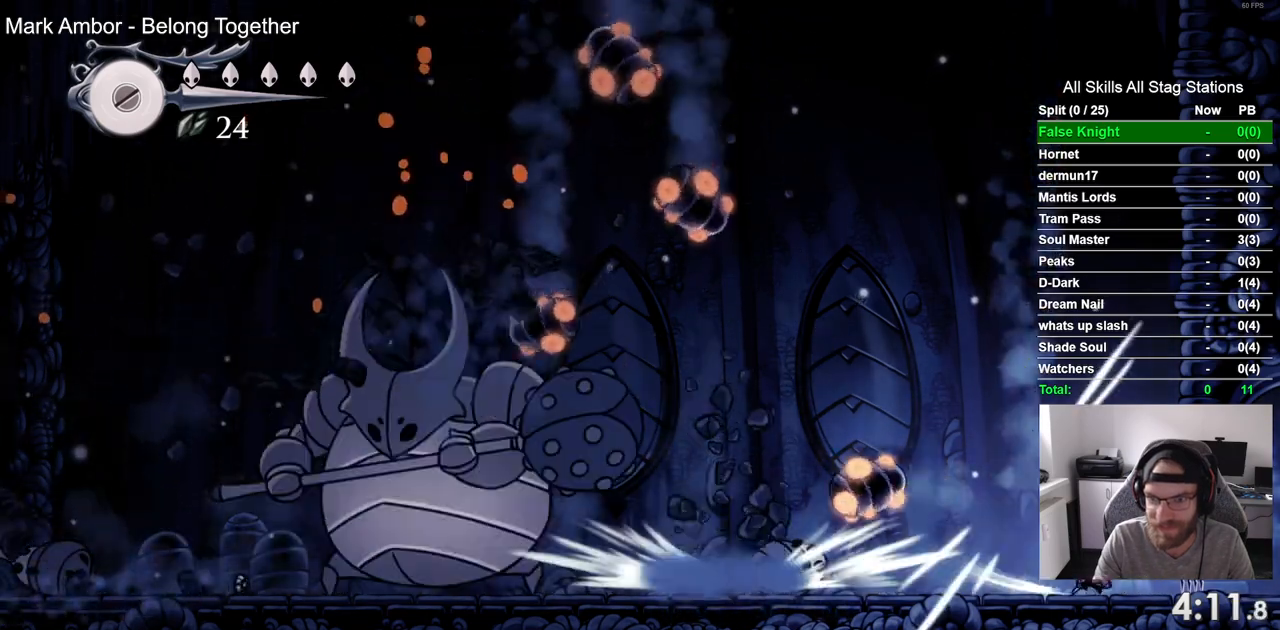
{"buttons": [], "left_stick": "center", "right_stick": "center", "events": []}
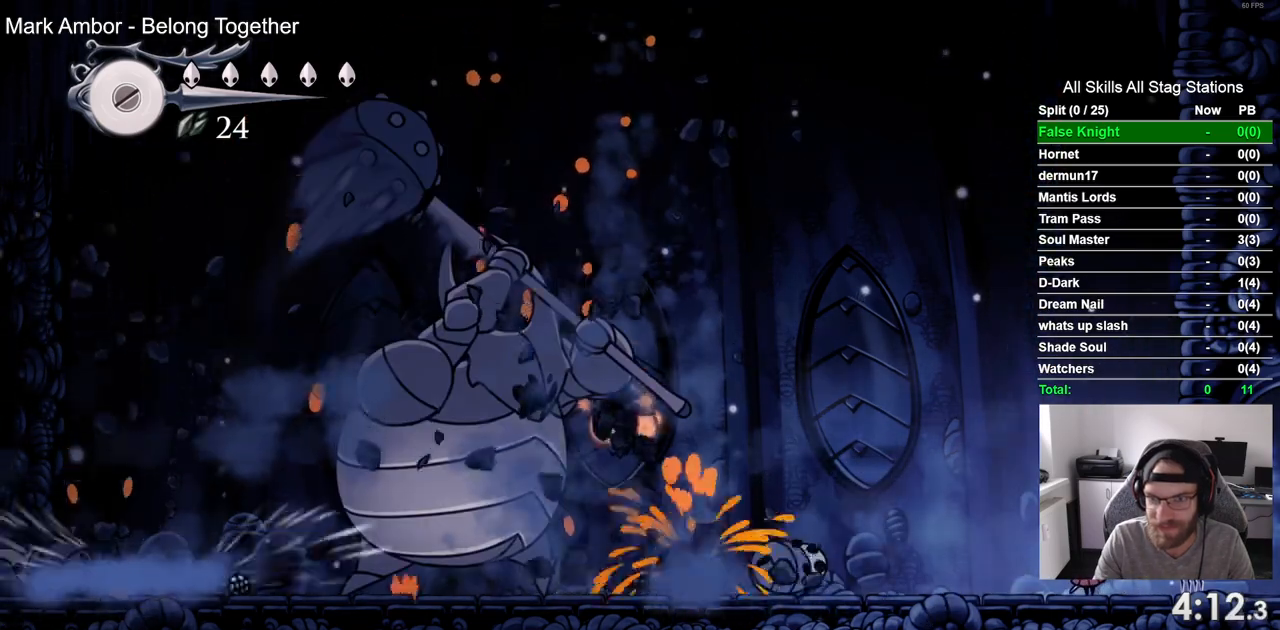
{"buttons": ["DPAD_LEFT"], "left_stick": "center", "right_stick": "center", "events": [[283, "DPAD_LEFT", "down"]]}
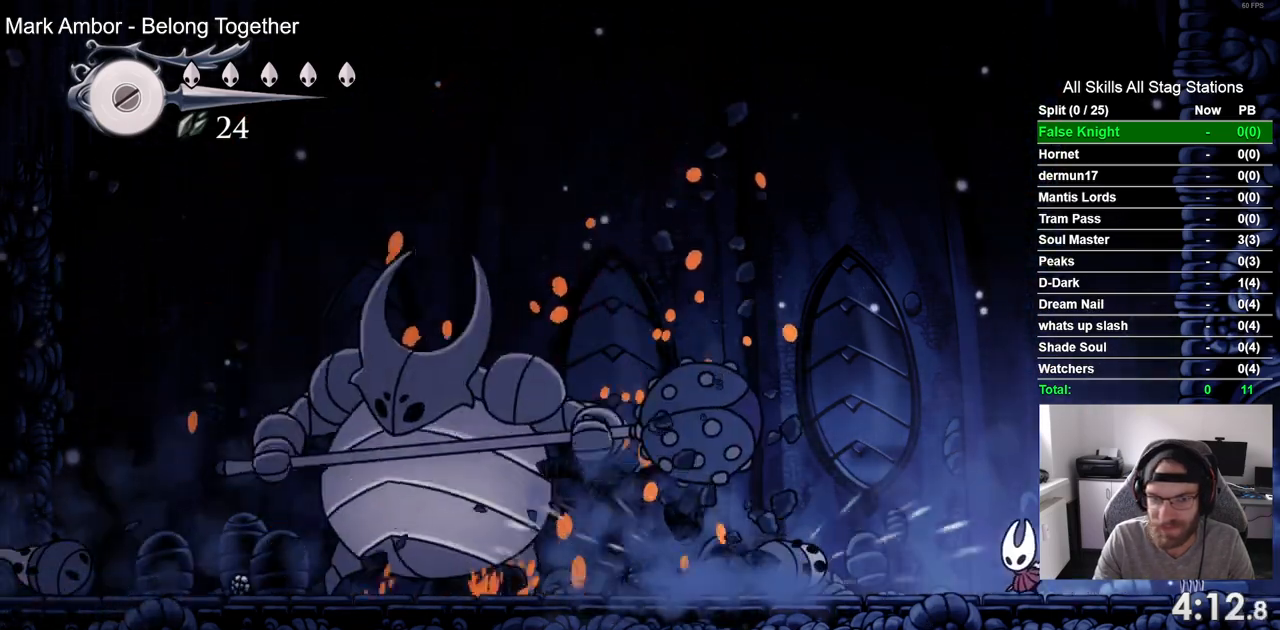
{"buttons": ["DPAD_LEFT"], "left_stick": "center", "right_stick": "center", "events": []}
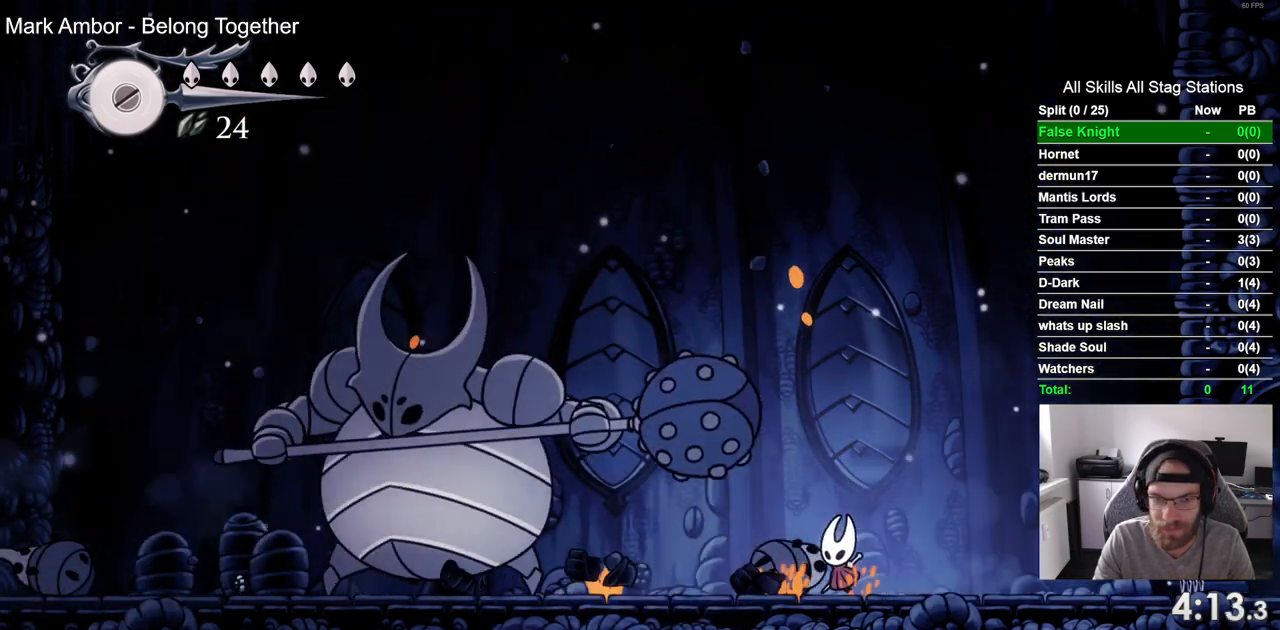
{"buttons": ["SQUARE"], "left_stick": "center", "right_stick": "center", "events": [[350, "SQUARE", "down"], [467, "DPAD_LEFT", "up"]]}
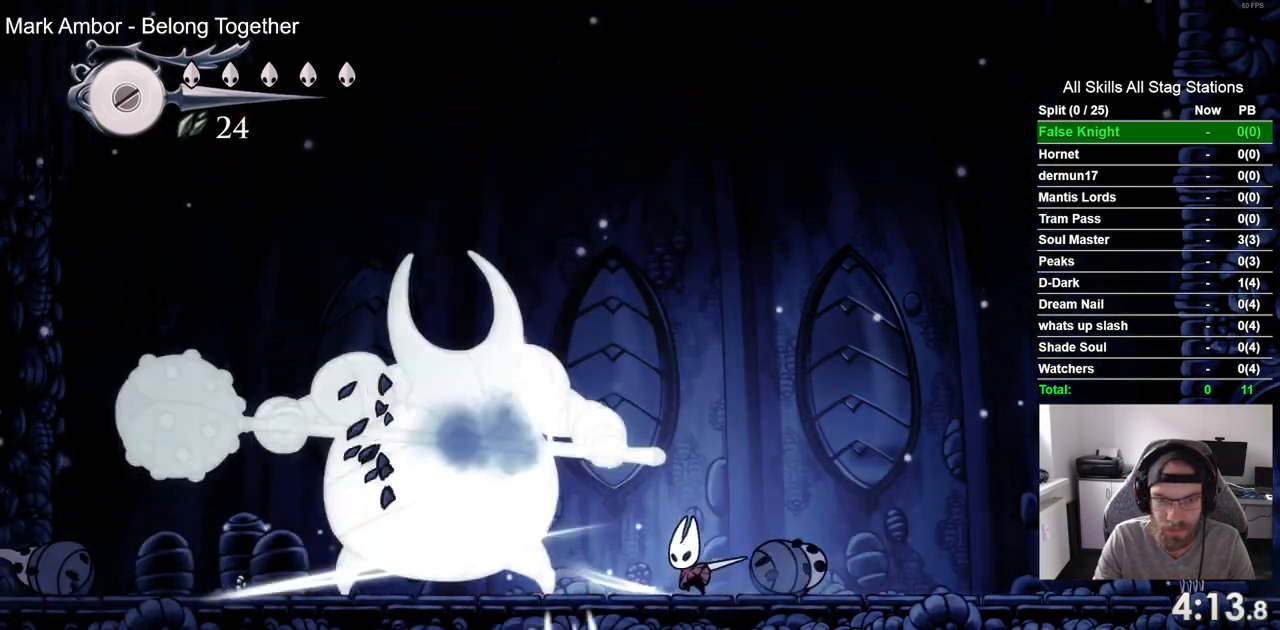
{"buttons": [], "left_stick": "center", "right_stick": "center", "events": [[33, "SQUARE", "up"], [167, "DPAD_LEFT", "down"], [233, "SQUARE", "down"], [300, "DPAD_LEFT", "up"], [417, "SQUARE", "up"]]}
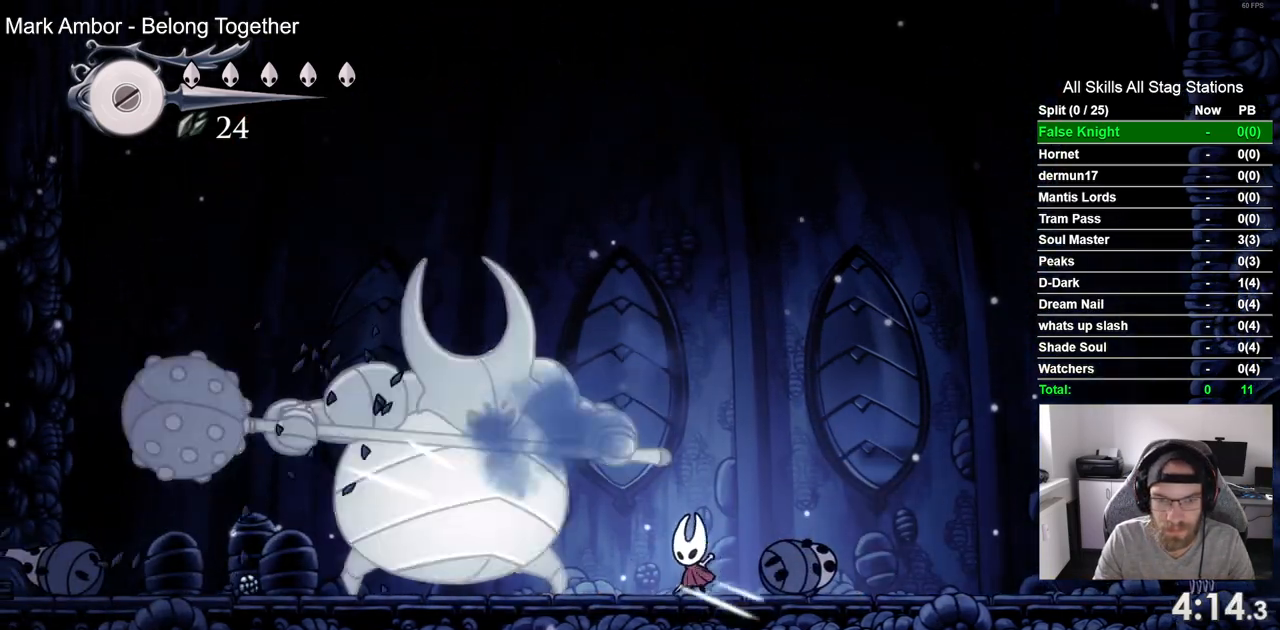
{"buttons": [], "left_stick": "center", "right_stick": "center", "events": [[117, "DPAD_LEFT", "down"], [150, "SQUARE", "down"], [333, "DPAD_LEFT", "up"], [333, "SQUARE", "up"]]}
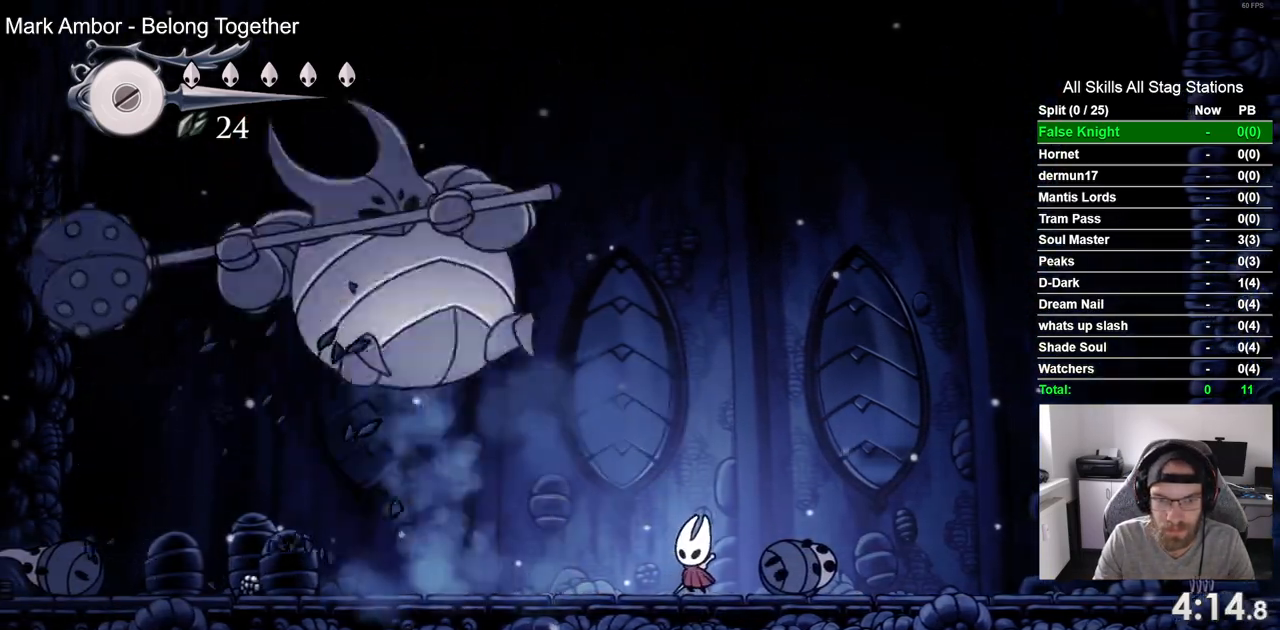
{"buttons": ["DPAD_LEFT"], "left_stick": "center", "right_stick": "center", "events": [[17, "DPAD_LEFT", "down"], [33, "SQUARE", "down"], [233, "SQUARE", "up"]]}